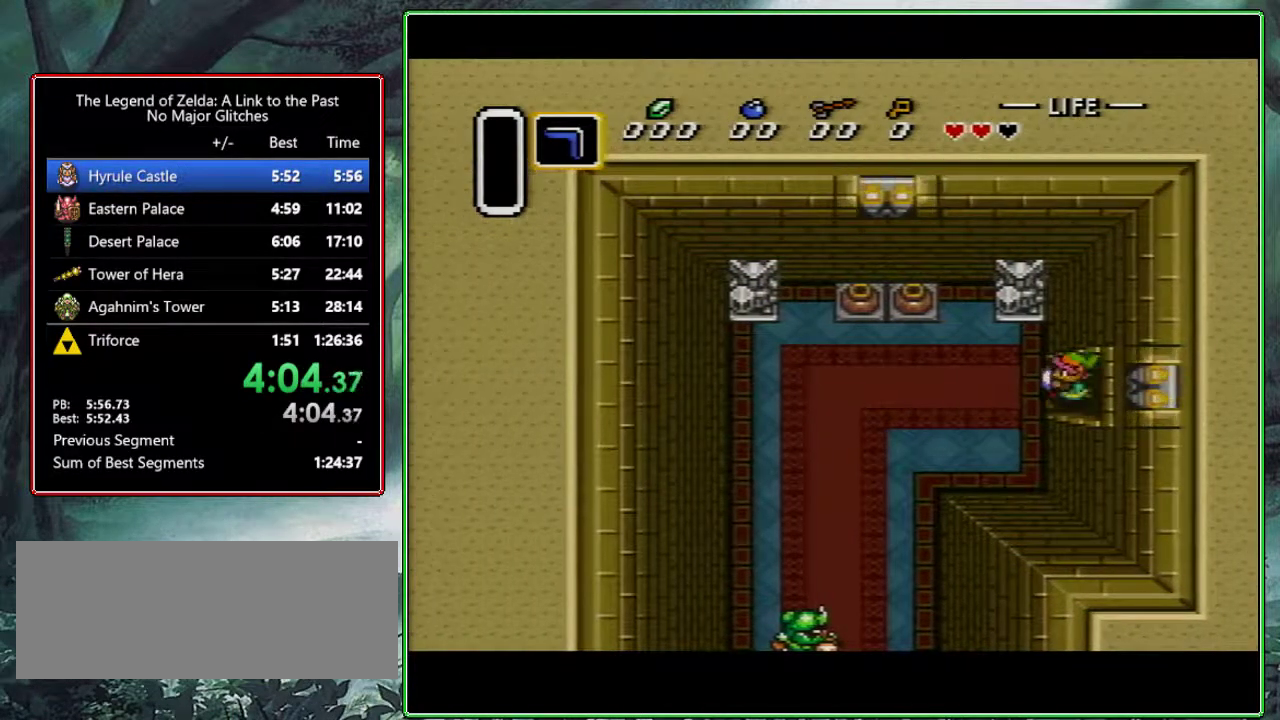
Gameplay with a controller (Nintendo layout); each line is a JSON object with the inputs held at the frame after it. "events" lists button and stick changes between this image and that frame as [ms after this image, input, new state], when the widget could be followed in between. Not read: L3 R3.
{"buttons": ["DPAD_DOWN", "DPAD_LEFT"], "events": []}
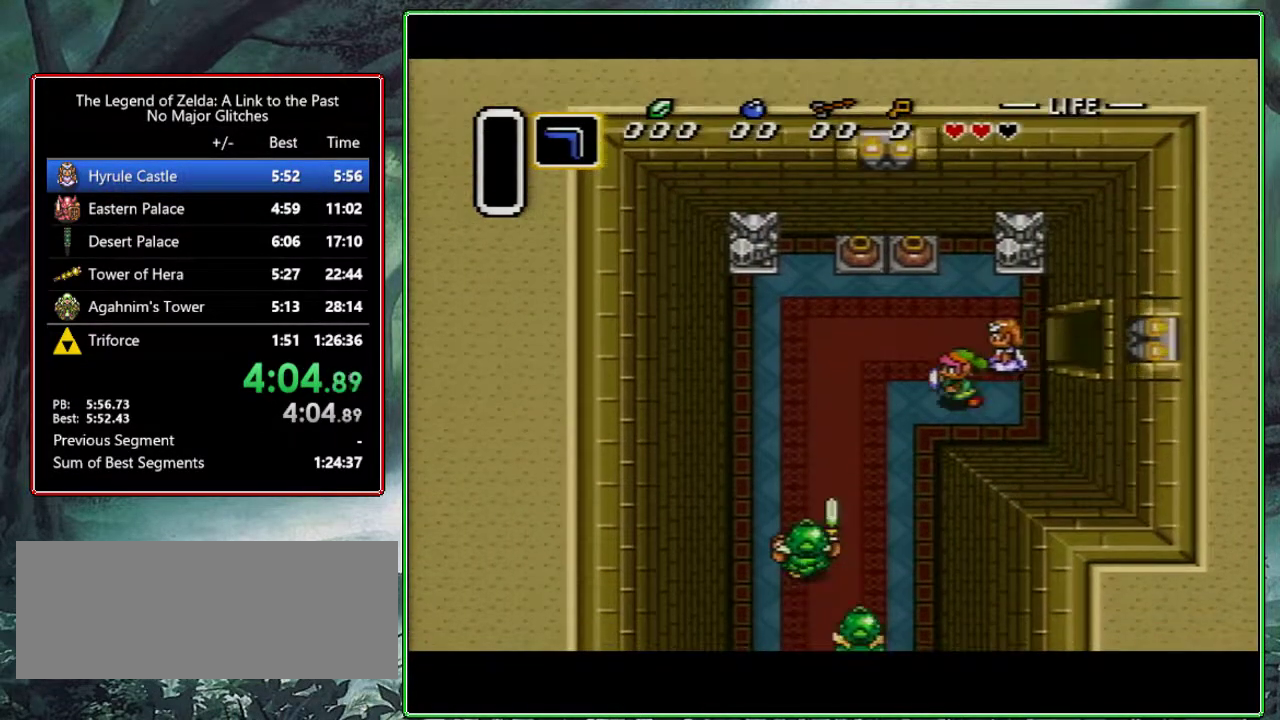
{"buttons": ["DPAD_DOWN", "DPAD_RIGHT"], "events": [[183, "DPAD_LEFT", "up"], [350, "DPAD_RIGHT", "down"]]}
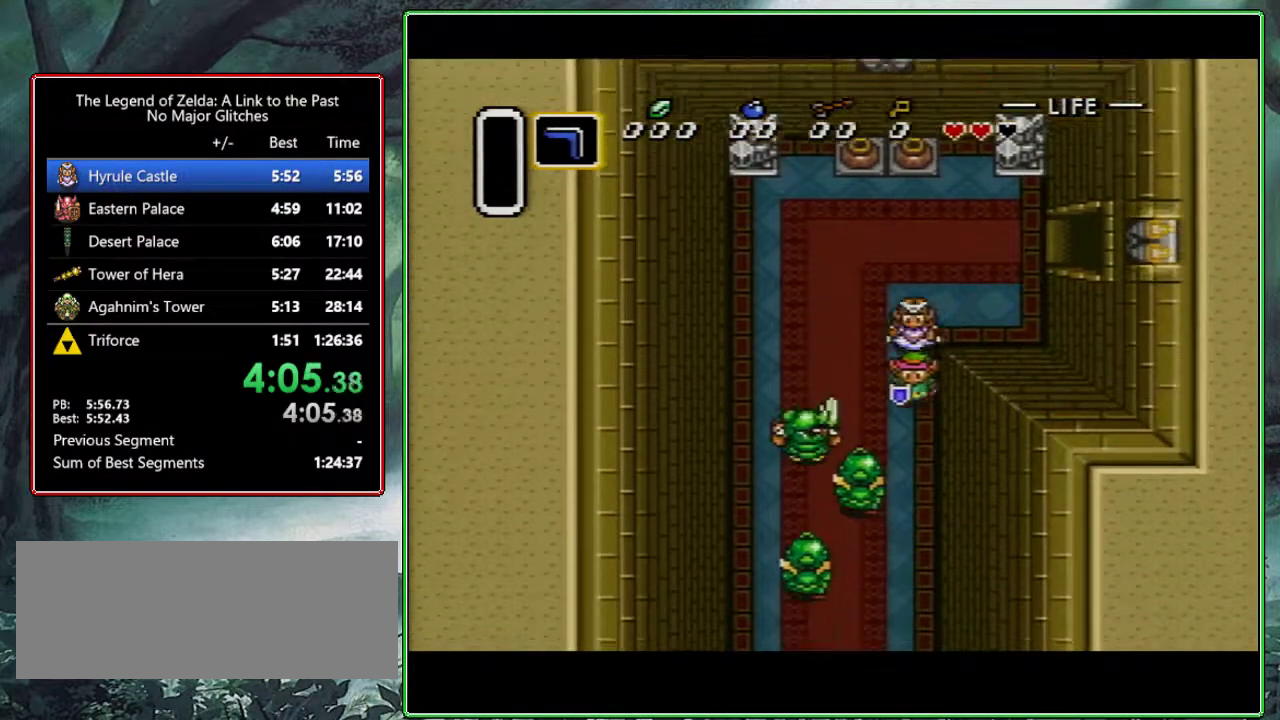
{"buttons": ["DPAD_DOWN"], "events": [[83, "DPAD_RIGHT", "up"]]}
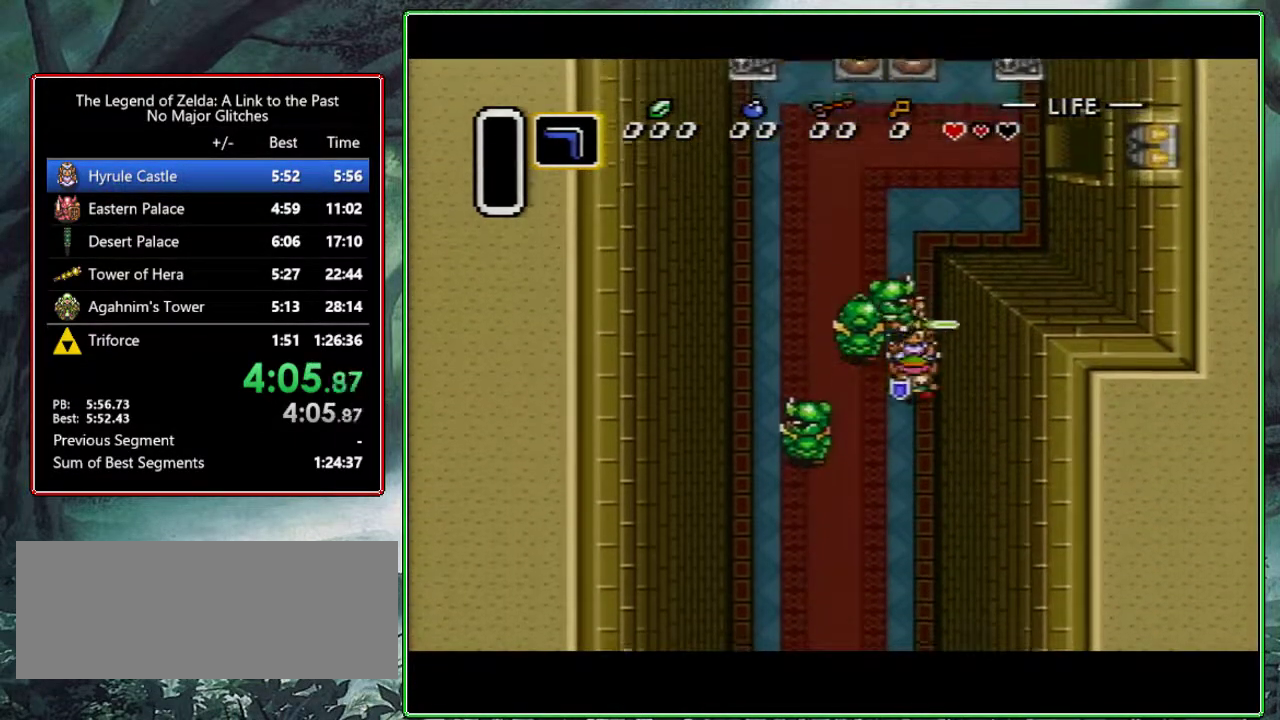
{"buttons": ["DPAD_DOWN"], "events": [[250, "DPAD_LEFT", "down"], [450, "DPAD_LEFT", "up"]]}
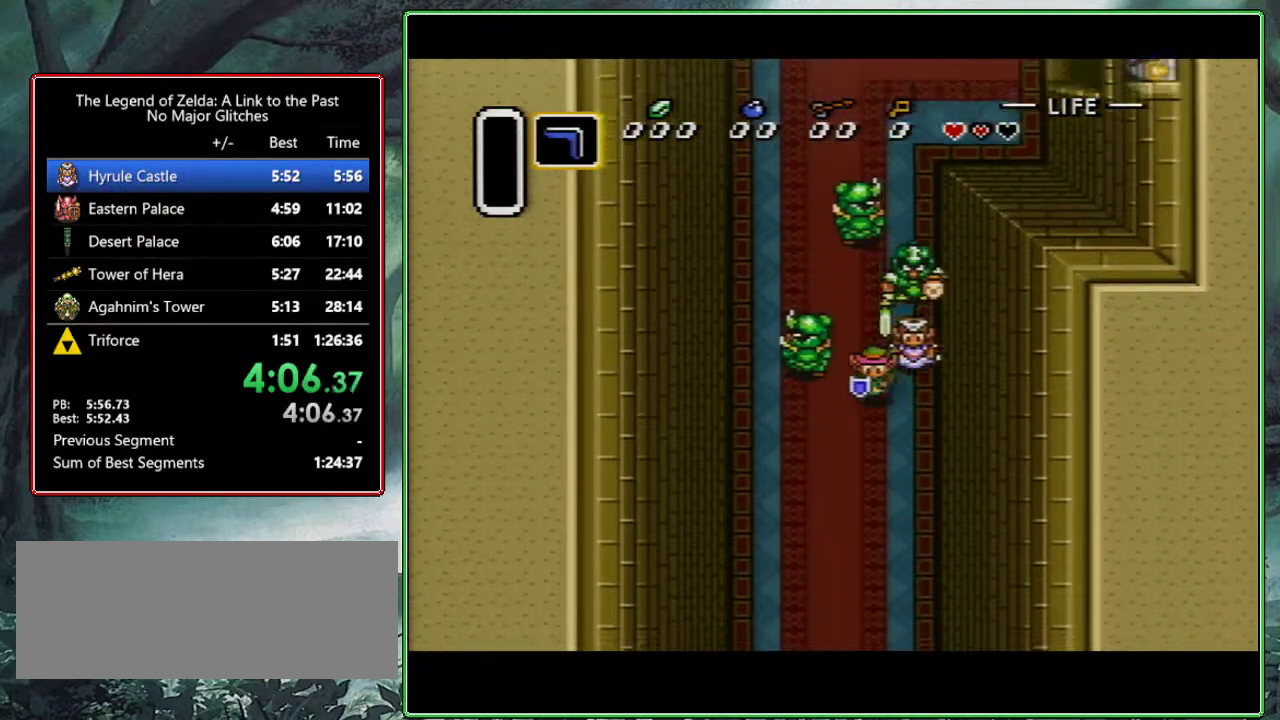
{"buttons": ["DPAD_DOWN"], "events": [[117, "DPAD_LEFT", "down"], [300, "DPAD_LEFT", "up"]]}
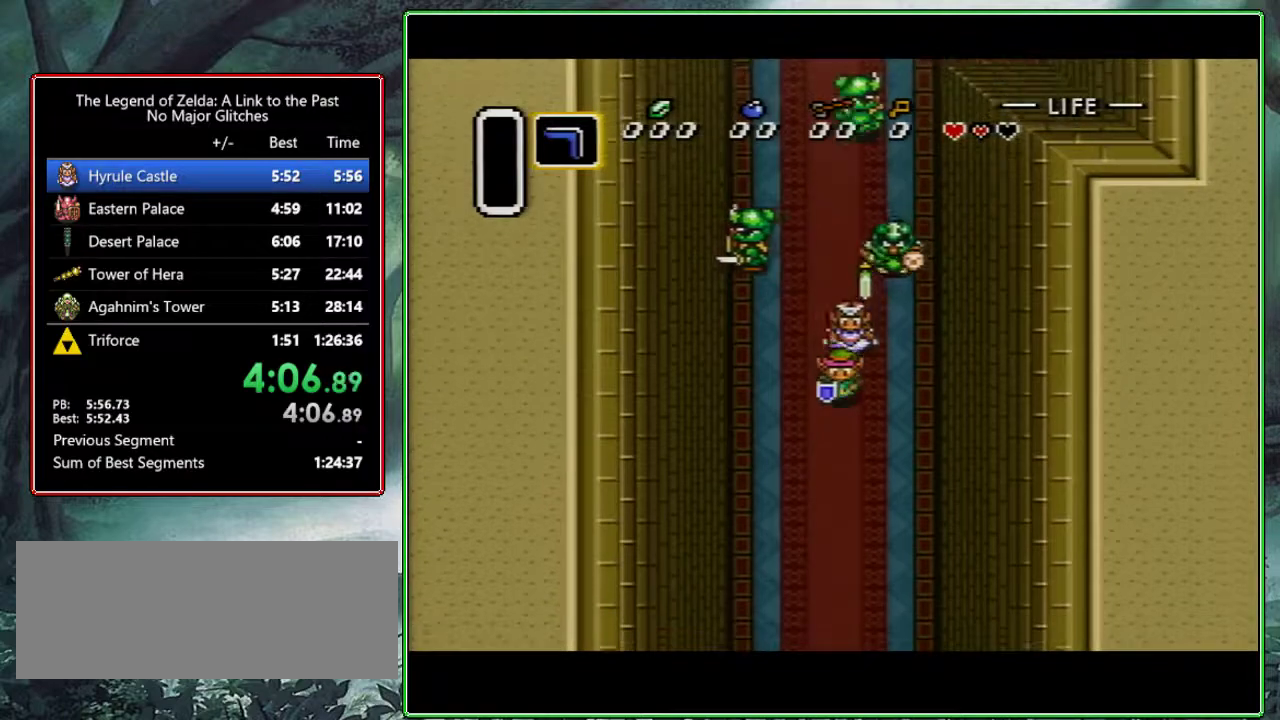
{"buttons": ["DPAD_DOWN"], "events": [[367, "DPAD_LEFT", "down"], [433, "DPAD_LEFT", "up"]]}
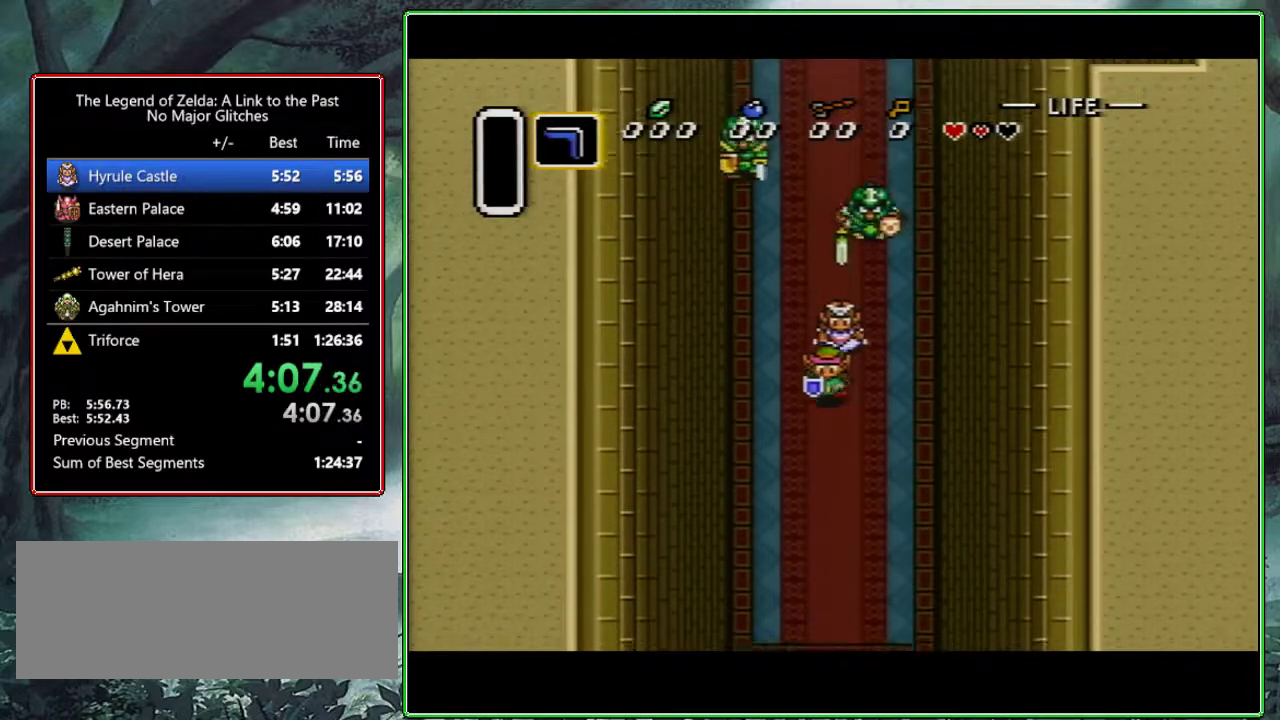
{"buttons": ["DPAD_DOWN"], "events": []}
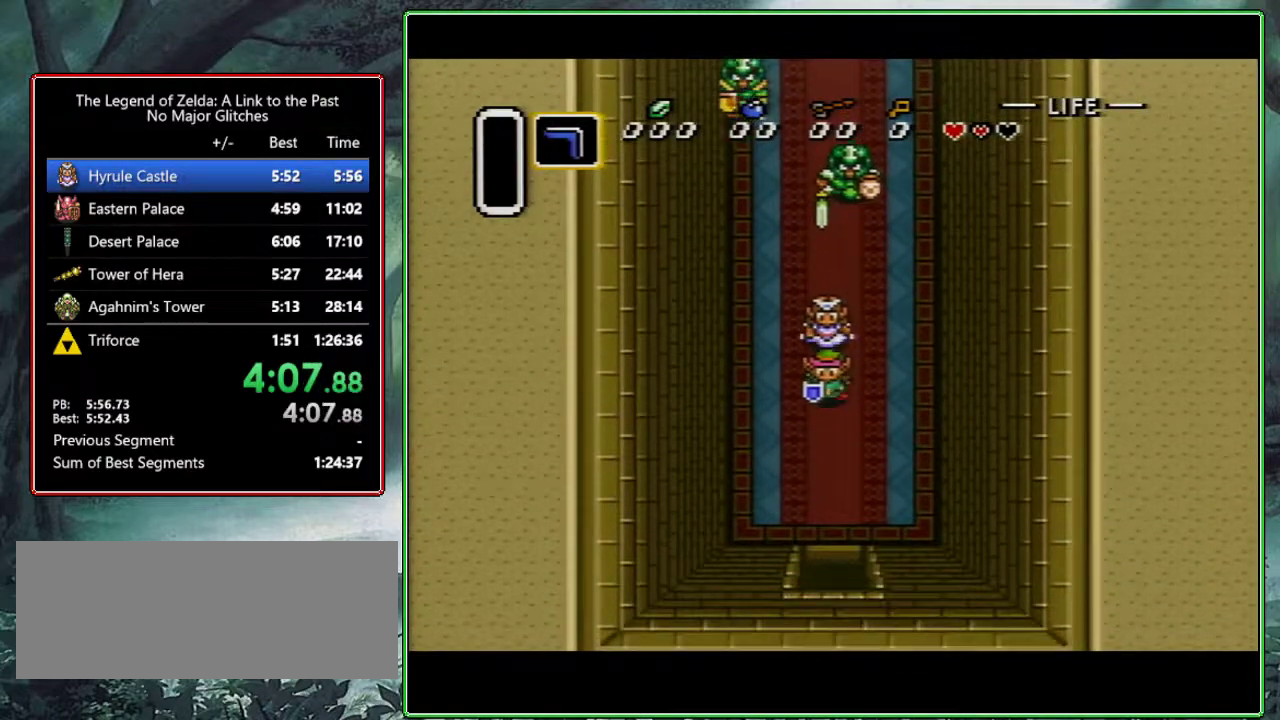
{"buttons": ["DPAD_DOWN"], "events": [[200, "DPAD_RIGHT", "down"], [250, "DPAD_RIGHT", "up"]]}
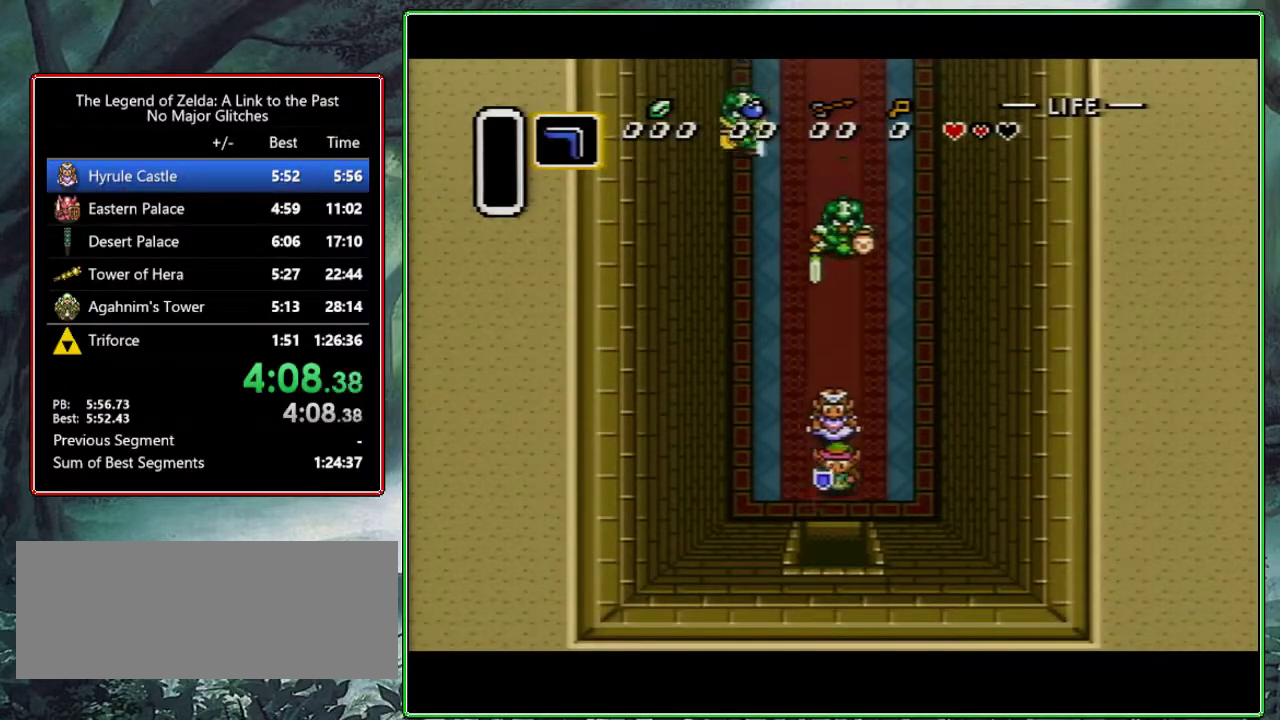
{"buttons": ["DPAD_DOWN"], "events": []}
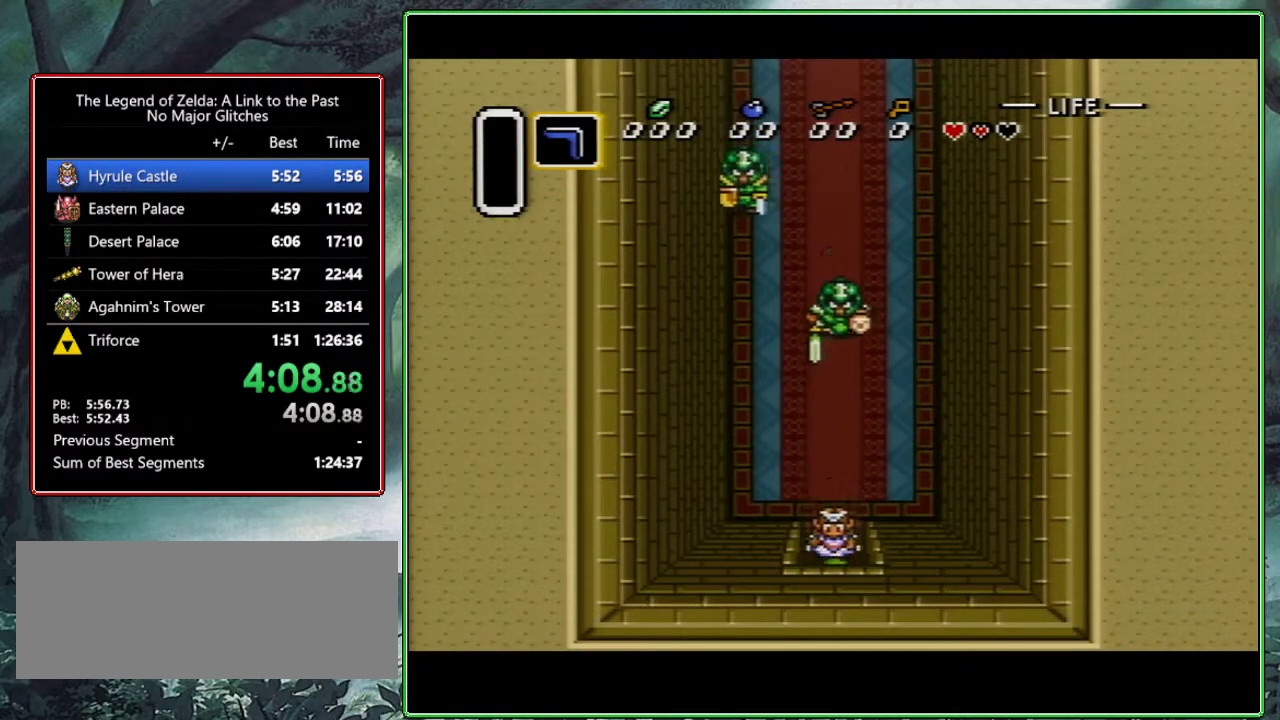
{"buttons": ["DPAD_DOWN"], "events": [[417, "DPAD_DOWN", "up"], [500, "DPAD_DOWN", "down"]]}
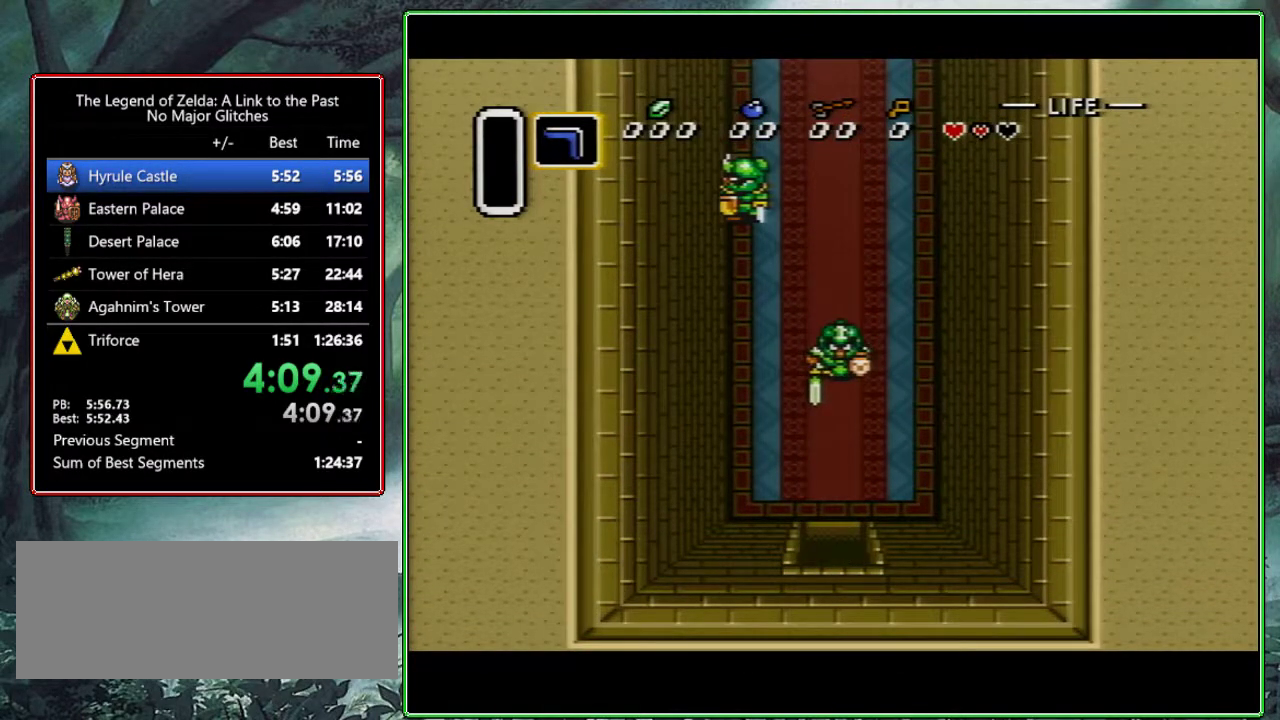
{"buttons": ["DPAD_DOWN"], "events": []}
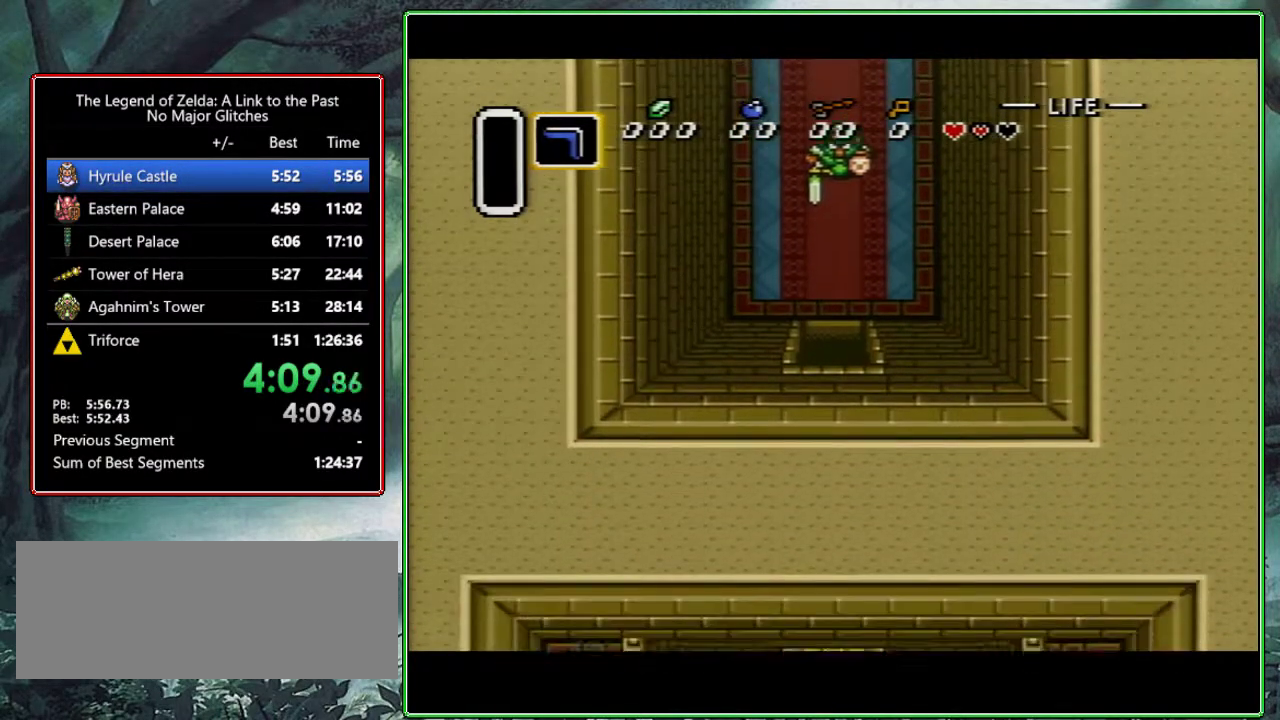
{"buttons": ["DPAD_DOWN"], "events": []}
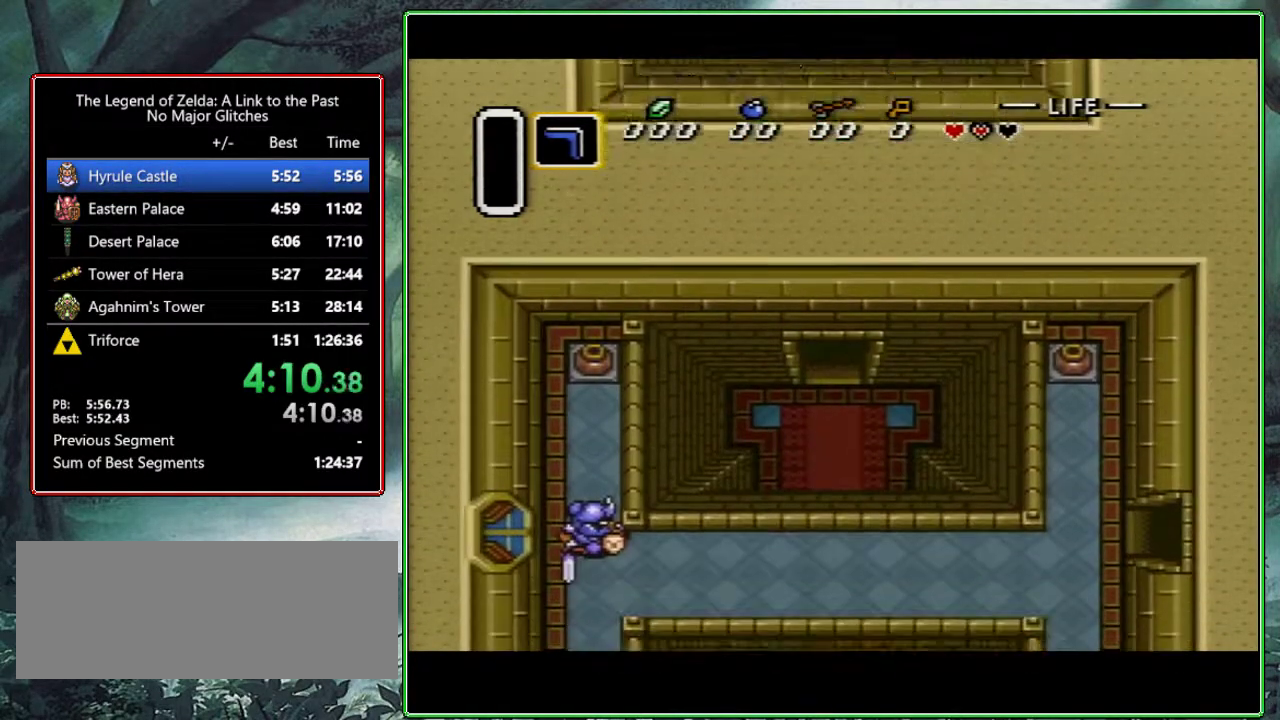
{"buttons": ["DPAD_DOWN"], "events": [[233, "DPAD_DOWN", "up"], [300, "DPAD_DOWN", "down"]]}
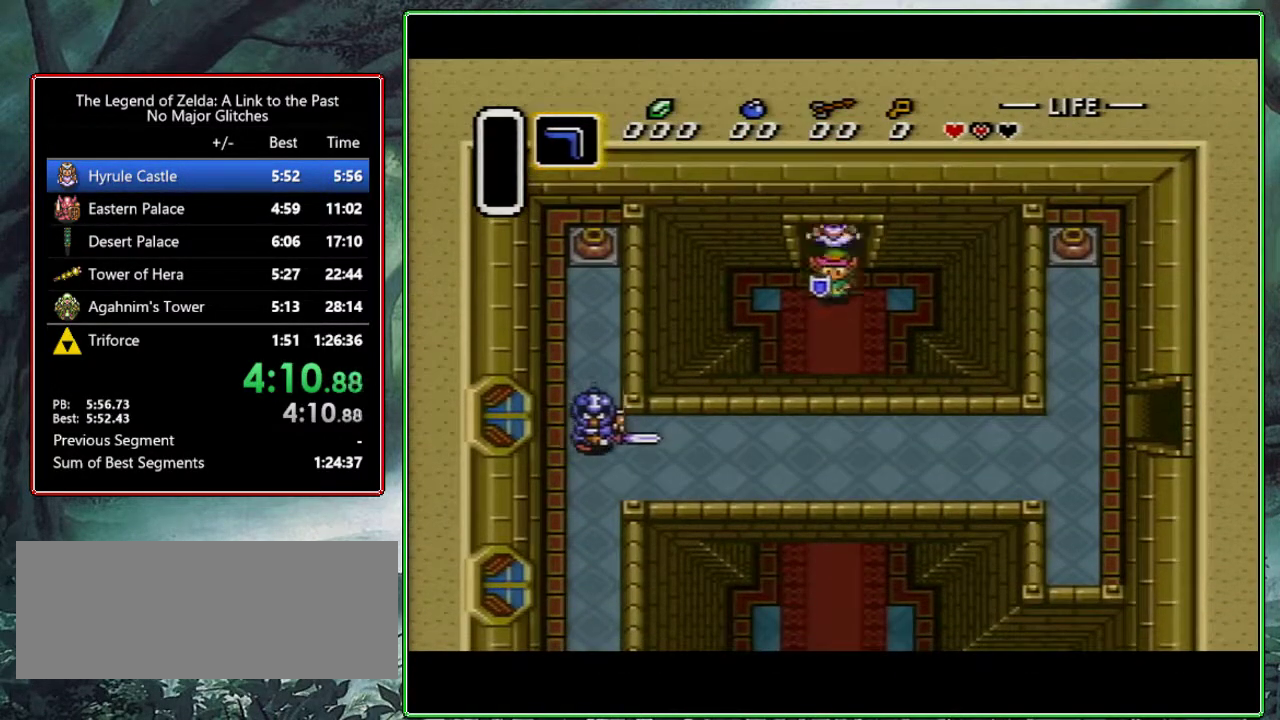
{"buttons": ["DPAD_DOWN", "DPAD_RIGHT"], "events": [[333, "DPAD_RIGHT", "down"]]}
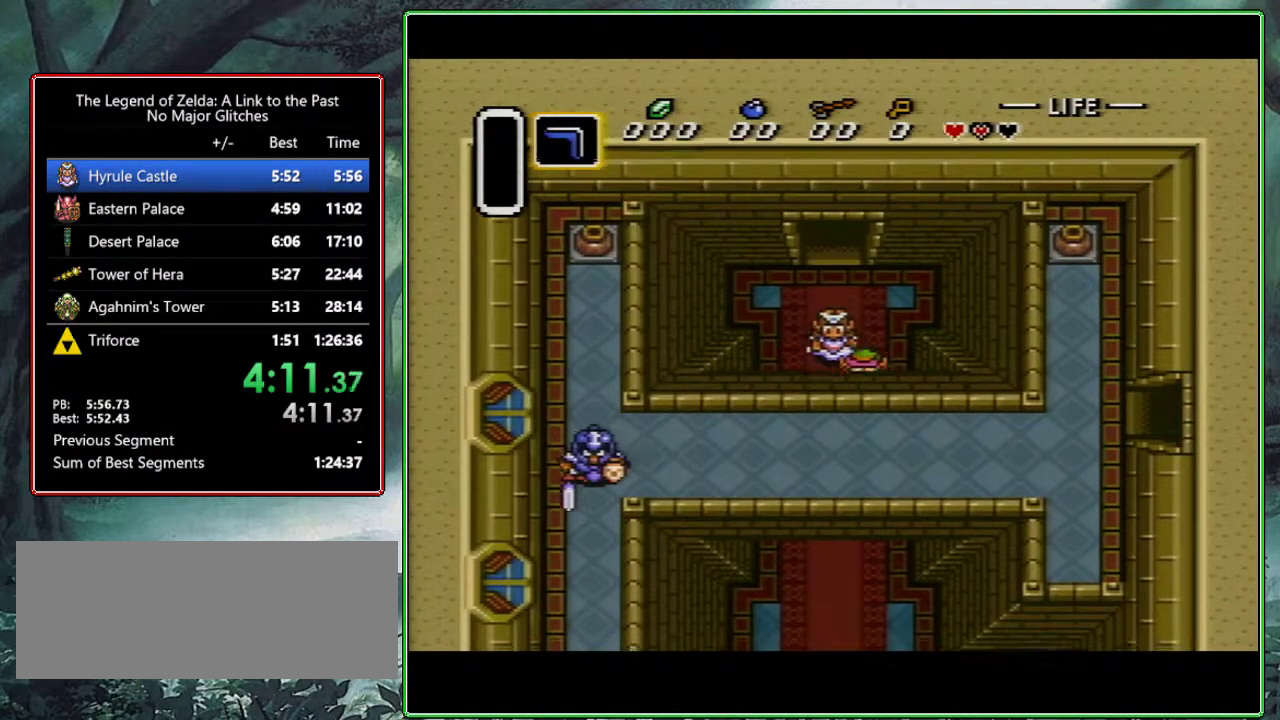
{"buttons": ["DPAD_DOWN"], "events": [[267, "DPAD_RIGHT", "up"]]}
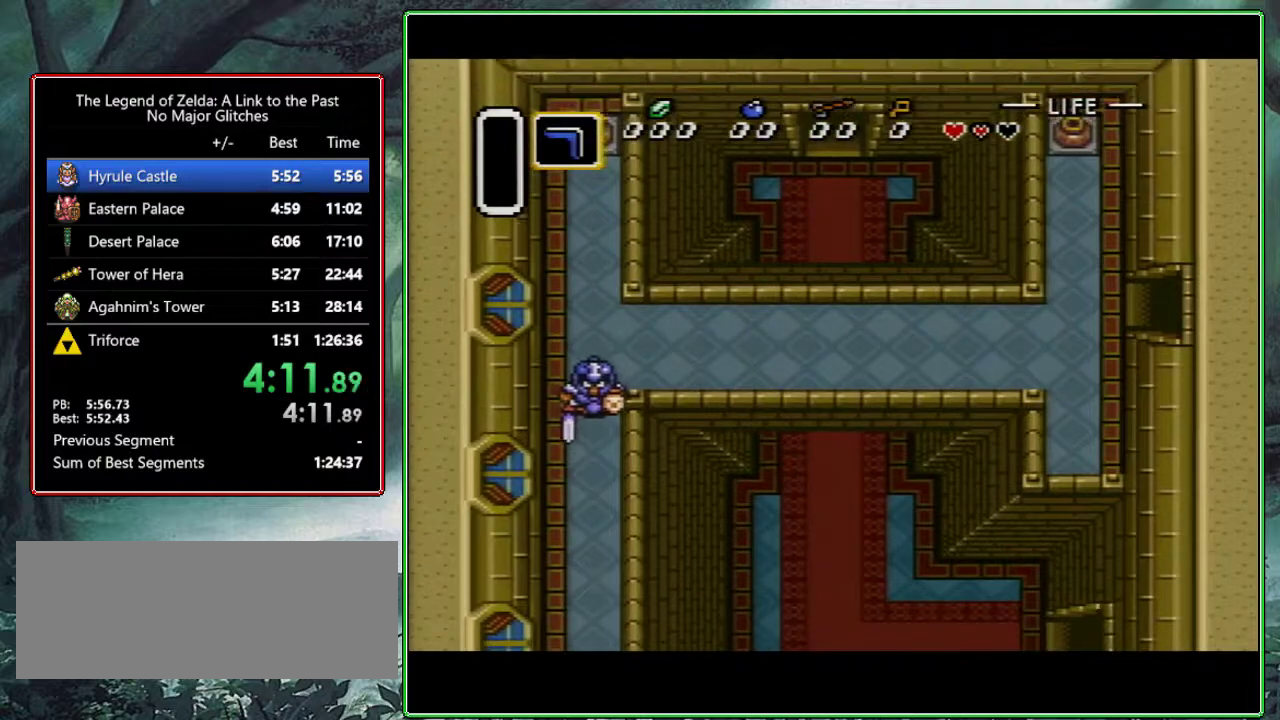
{"buttons": ["DPAD_DOWN", "DPAD_RIGHT"], "events": [[383, "DPAD_RIGHT", "down"]]}
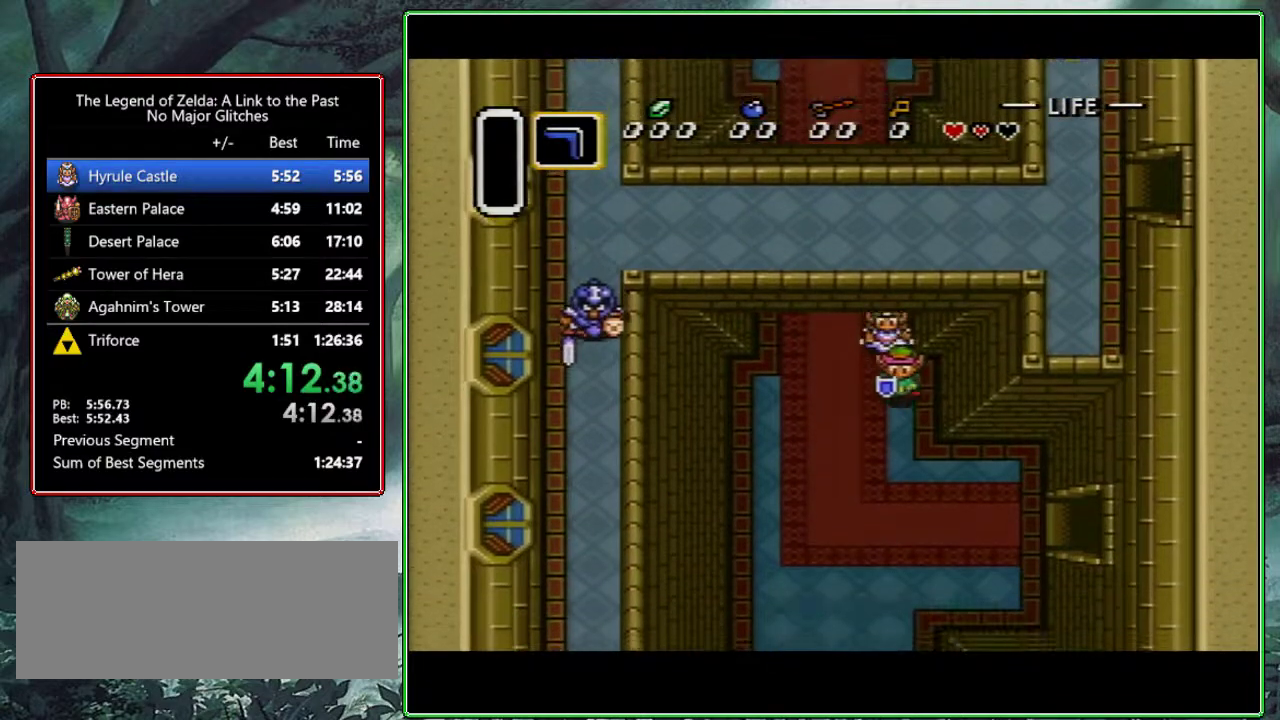
{"buttons": ["DPAD_DOWN", "DPAD_RIGHT"], "events": []}
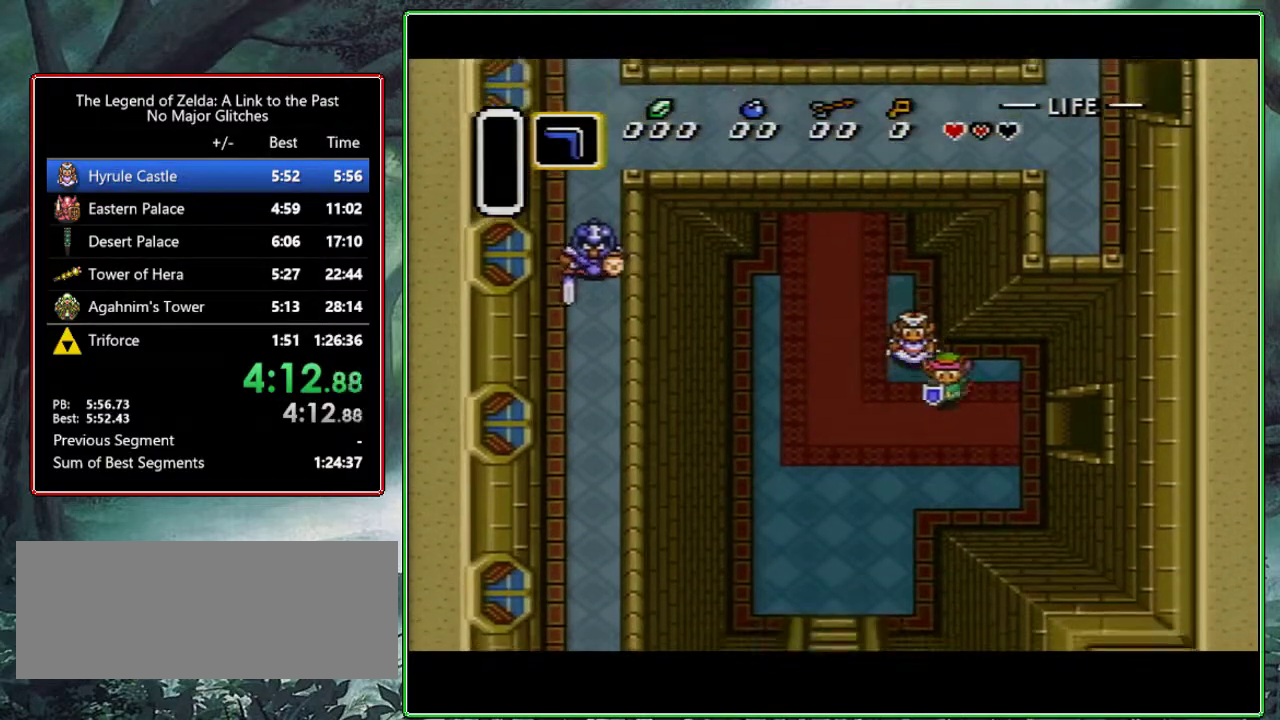
{"buttons": ["DPAD_RIGHT"], "events": [[183, "DPAD_DOWN", "up"]]}
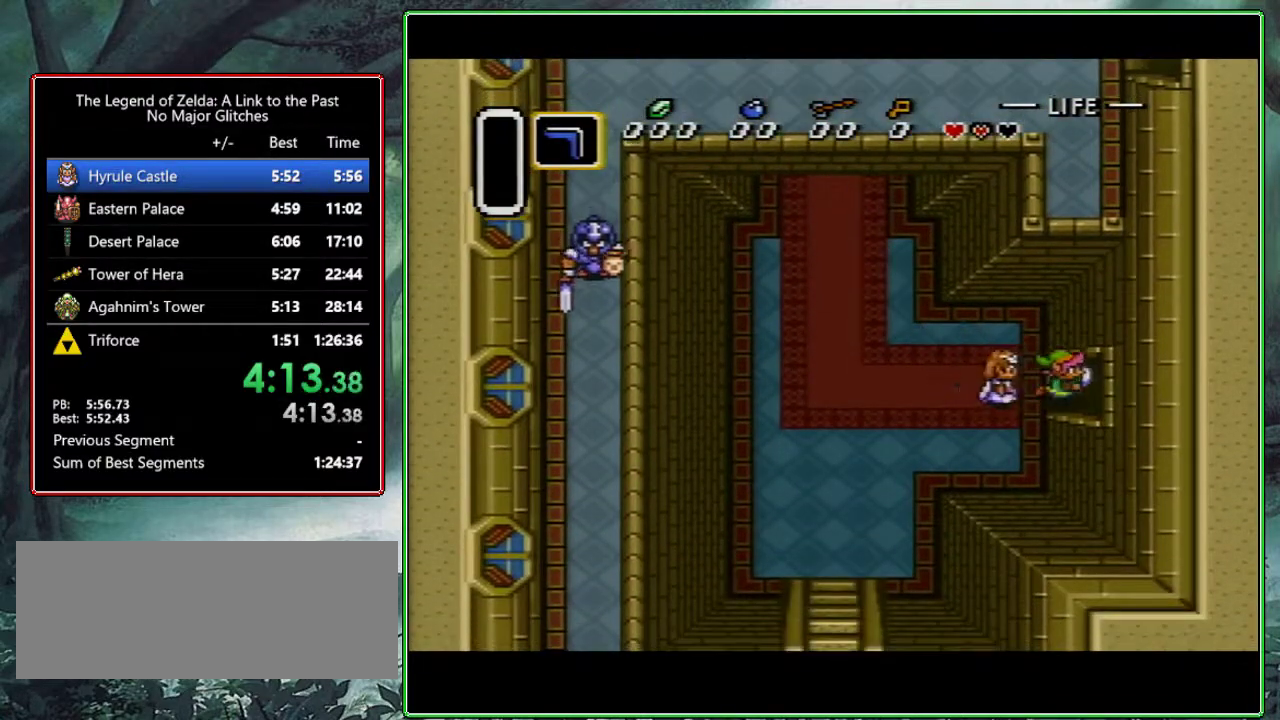
{"buttons": ["DPAD_RIGHT"], "events": []}
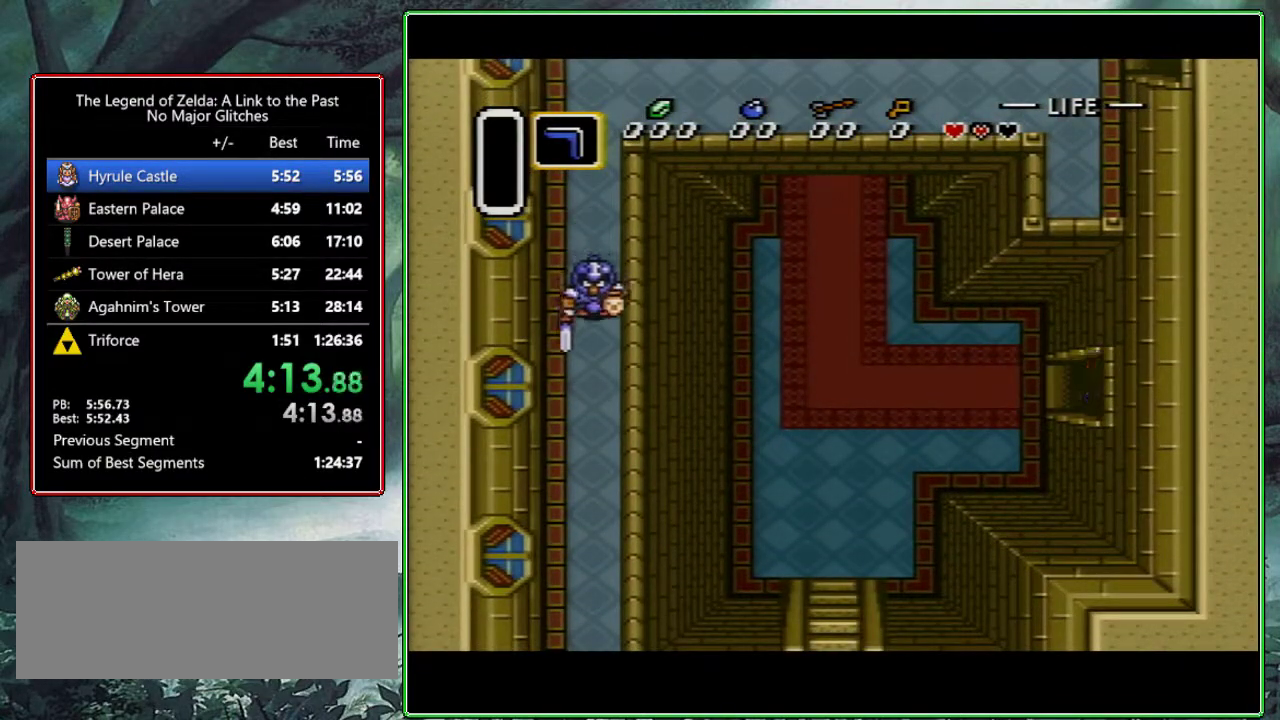
{"buttons": ["DPAD_RIGHT"], "events": [[183, "DPAD_RIGHT", "up"], [267, "DPAD_RIGHT", "down"]]}
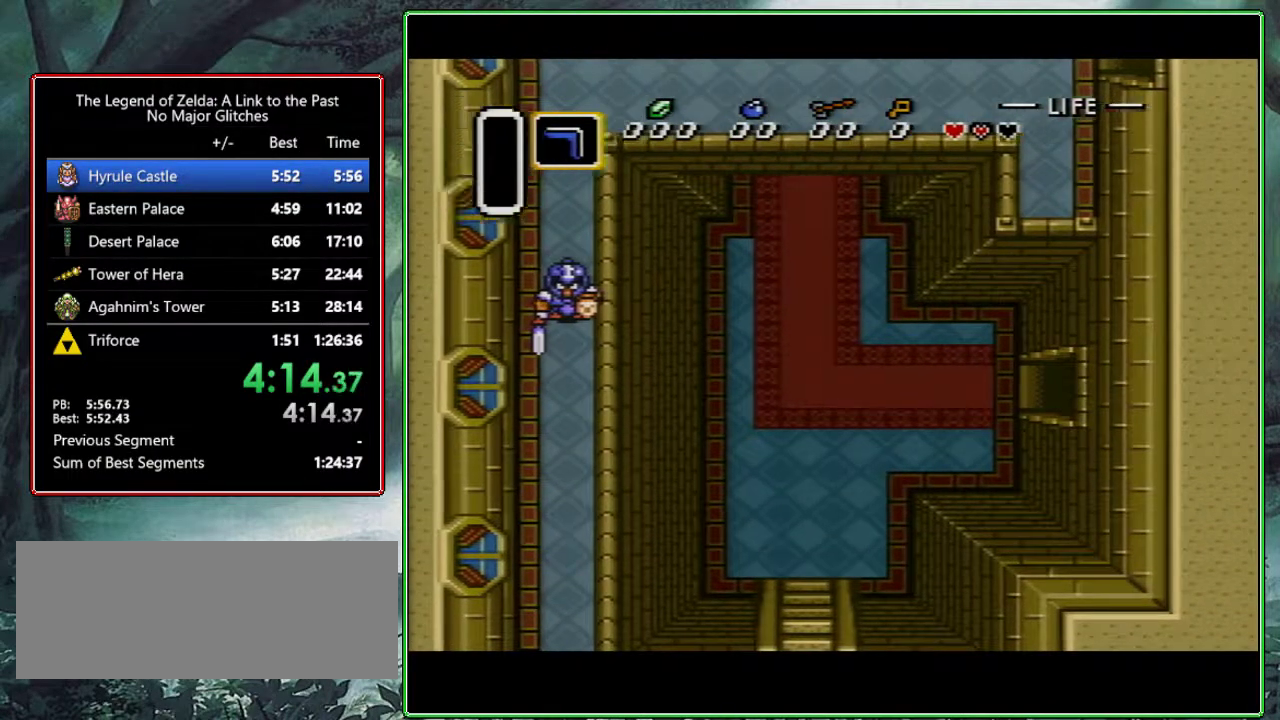
{"buttons": ["DPAD_RIGHT"], "events": [[267, "DPAD_RIGHT", "up"], [350, "DPAD_RIGHT", "down"]]}
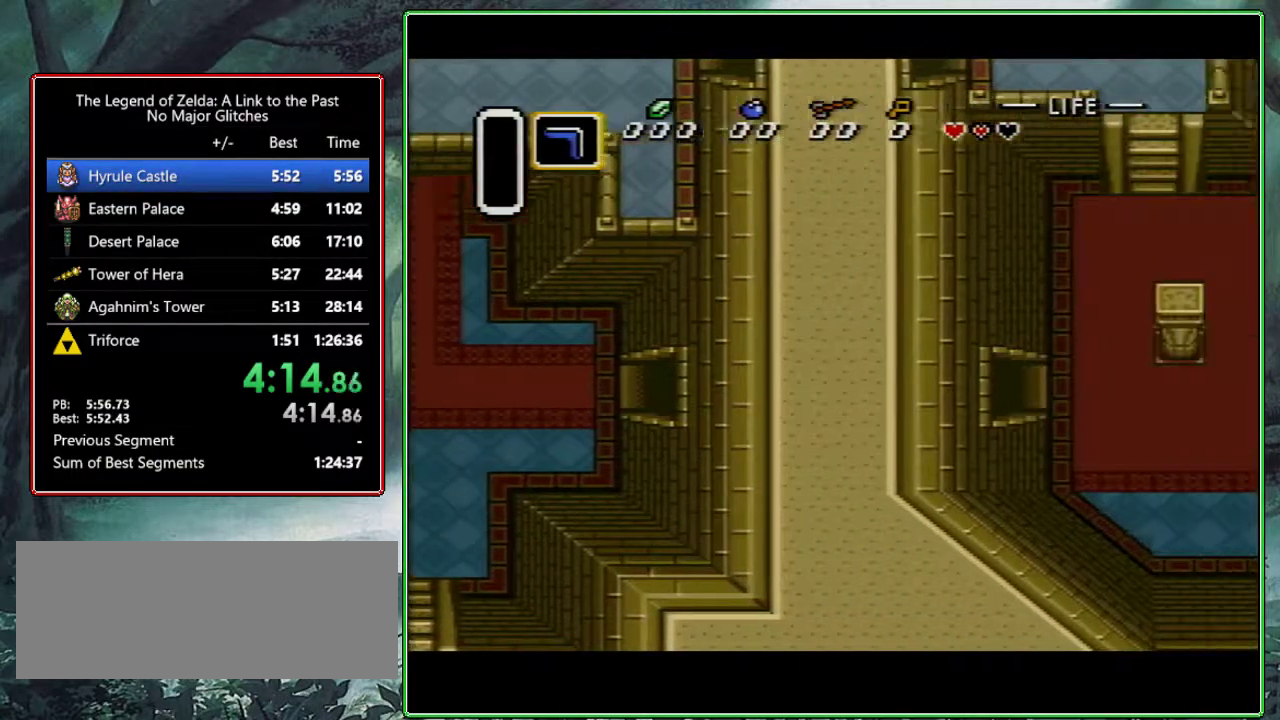
{"buttons": ["R1", "DPAD_UP", "DPAD_RIGHT"], "events": [[100, "R1", "down"], [283, "DPAD_UP", "down"], [283, "R1", "up"], [350, "R1", "down"]]}
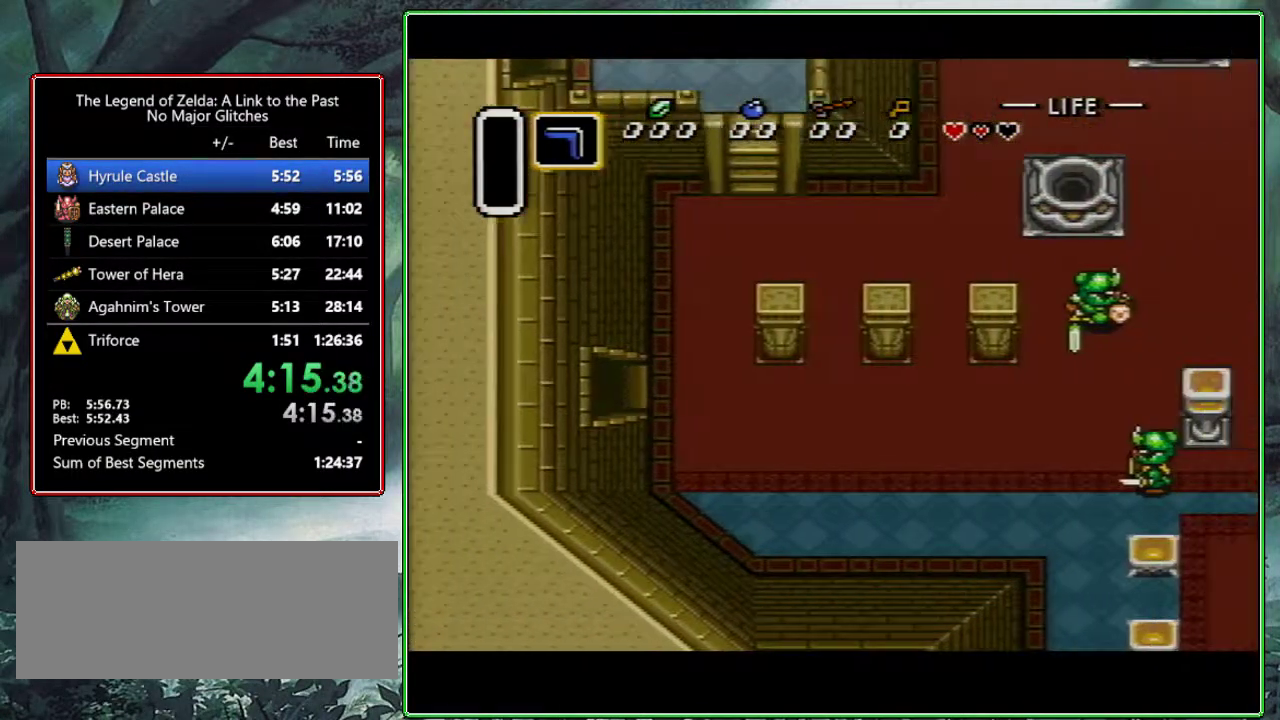
{"buttons": ["R1", "DPAD_UP", "DPAD_RIGHT"], "events": [[17, "R1", "up"], [67, "R1", "down"], [217, "R1", "up"], [267, "R1", "down"], [433, "R1", "up"], [483, "R1", "down"]]}
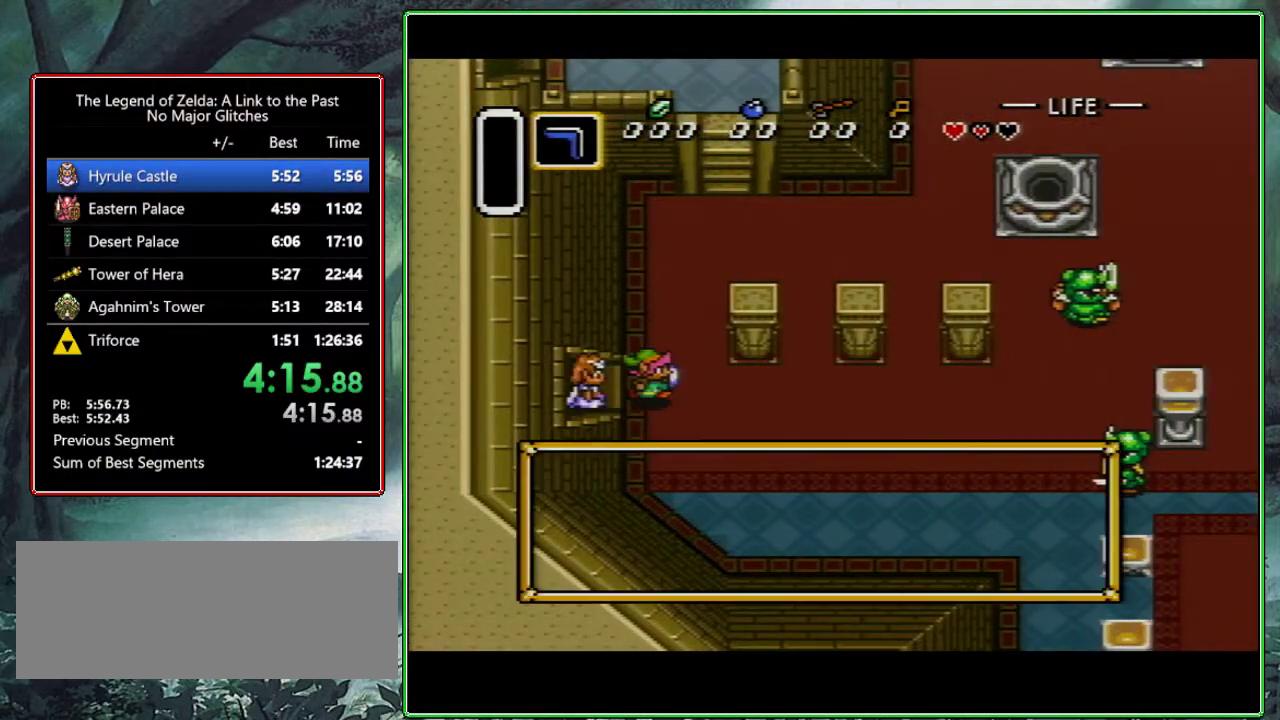
{"buttons": ["L1", "R1", "DPAD_UP", "DPAD_RIGHT"], "events": [[133, "R1", "up"], [300, "L1", "down"], [300, "R1", "down"]]}
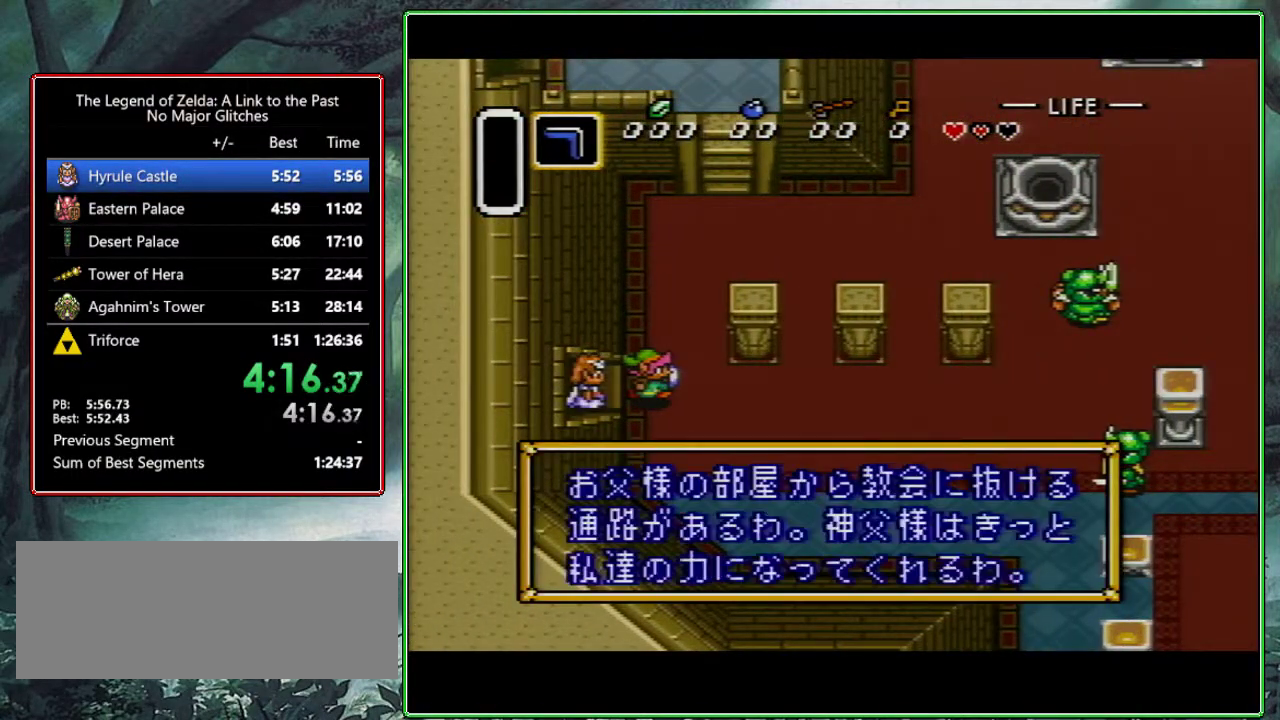
{"buttons": ["L1", "R1", "DPAD_UP", "DPAD_RIGHT"], "events": [[50, "L1", "up"], [50, "R1", "up"], [117, "L1", "down"], [117, "R1", "down"], [217, "R1", "up"], [250, "L1", "up"], [300, "L1", "down"], [300, "R1", "down"], [417, "L1", "up"], [417, "R1", "up"], [467, "L1", "down"], [500, "R1", "down"]]}
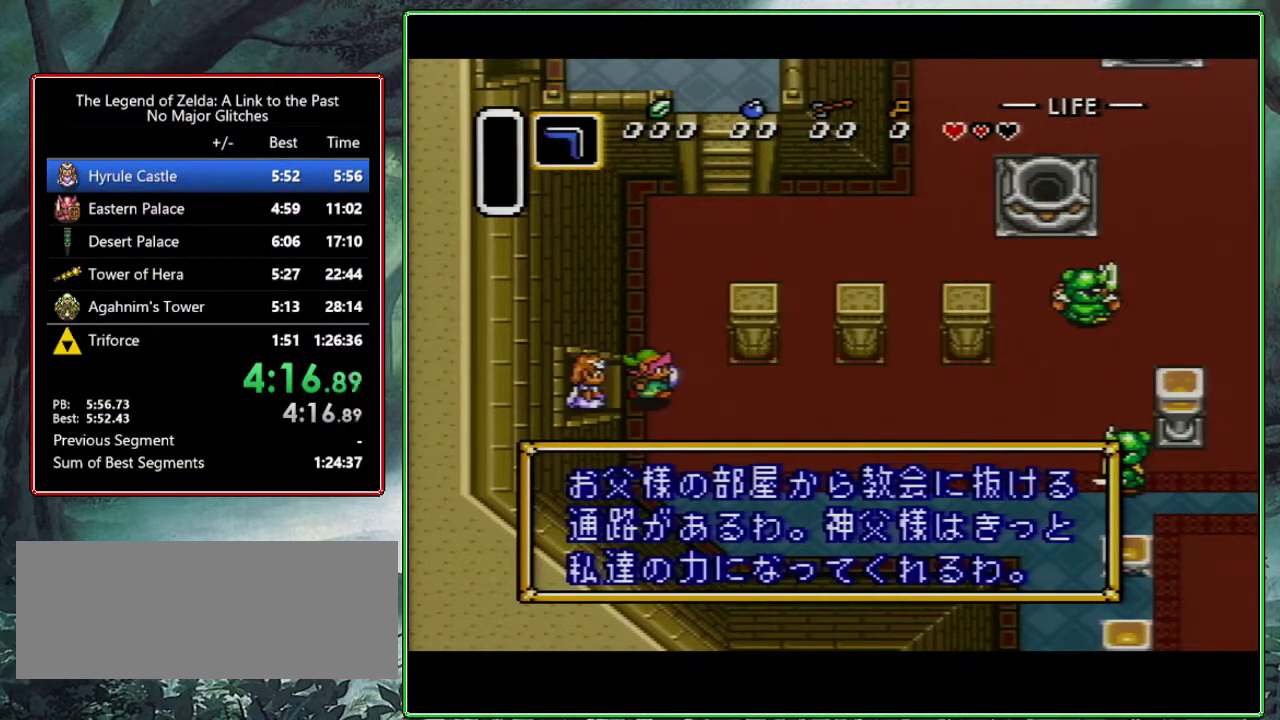
{"buttons": ["DPAD_UP", "DPAD_RIGHT"], "events": [[83, "L1", "up"], [100, "R1", "up"], [150, "L1", "down"], [150, "R1", "down"], [283, "R1", "up"], [350, "L1", "up"]]}
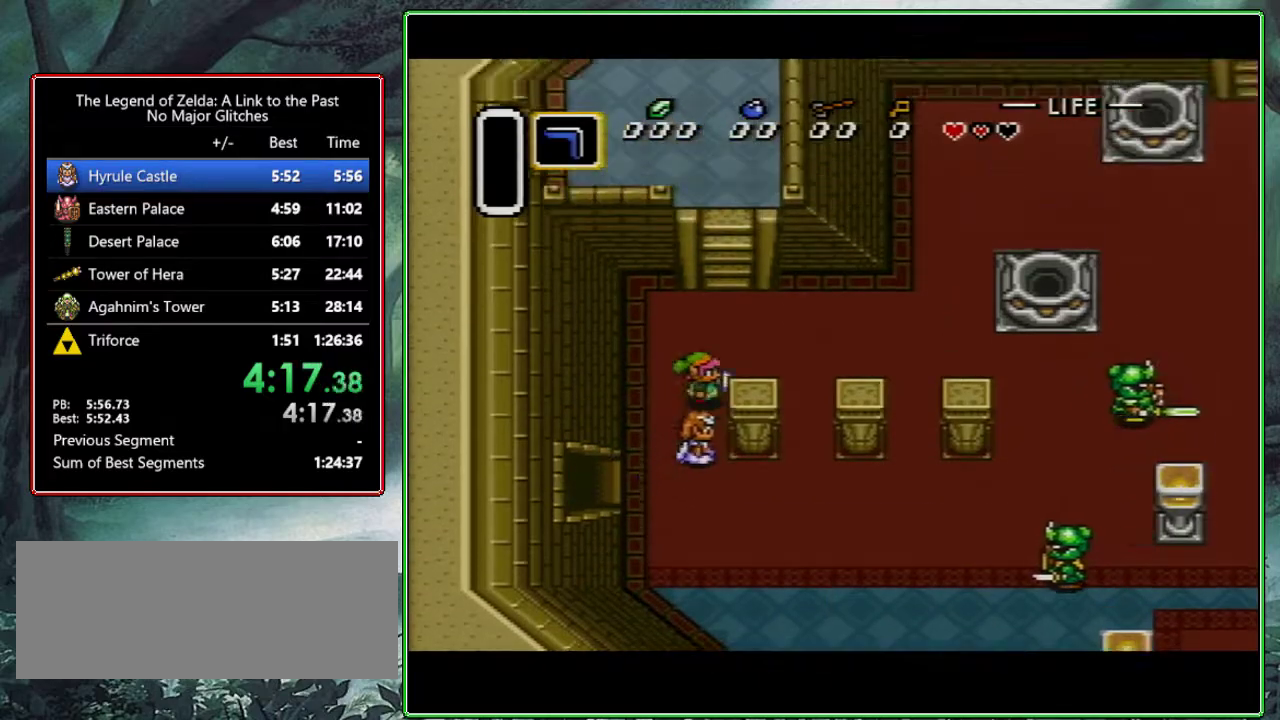
{"buttons": ["DPAD_UP", "DPAD_RIGHT"], "events": []}
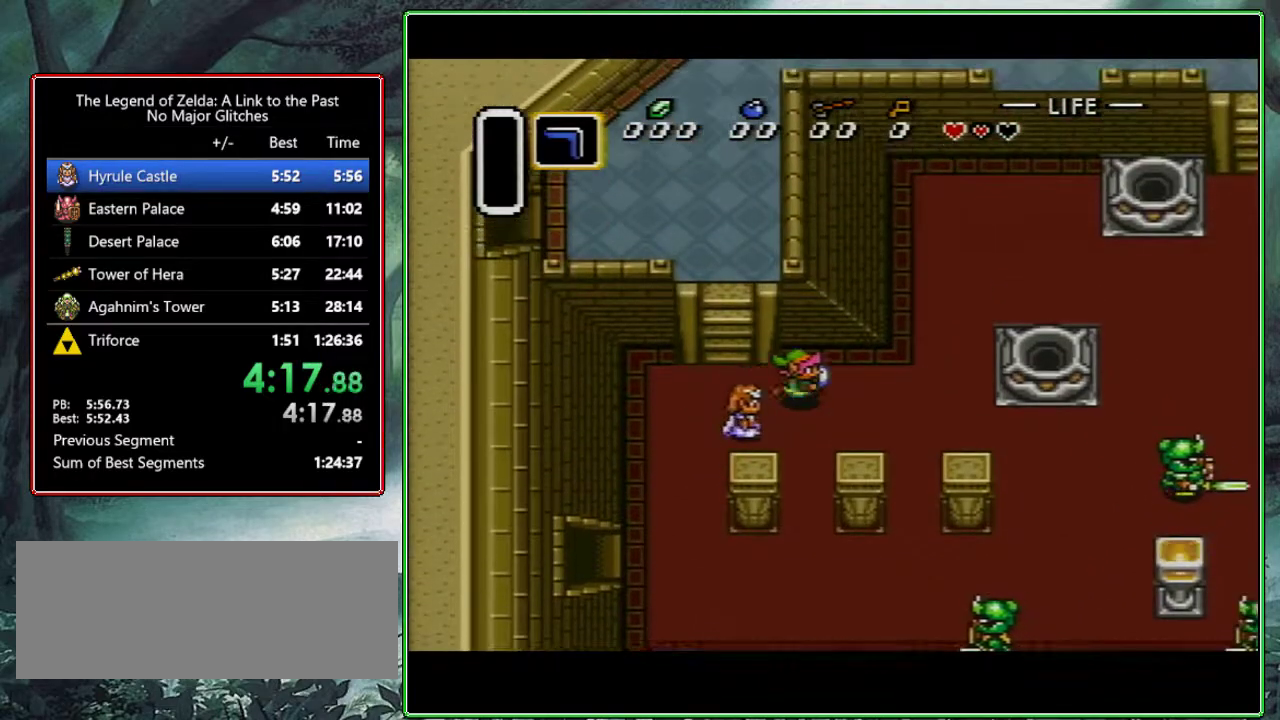
{"buttons": ["DPAD_UP", "DPAD_RIGHT"], "events": []}
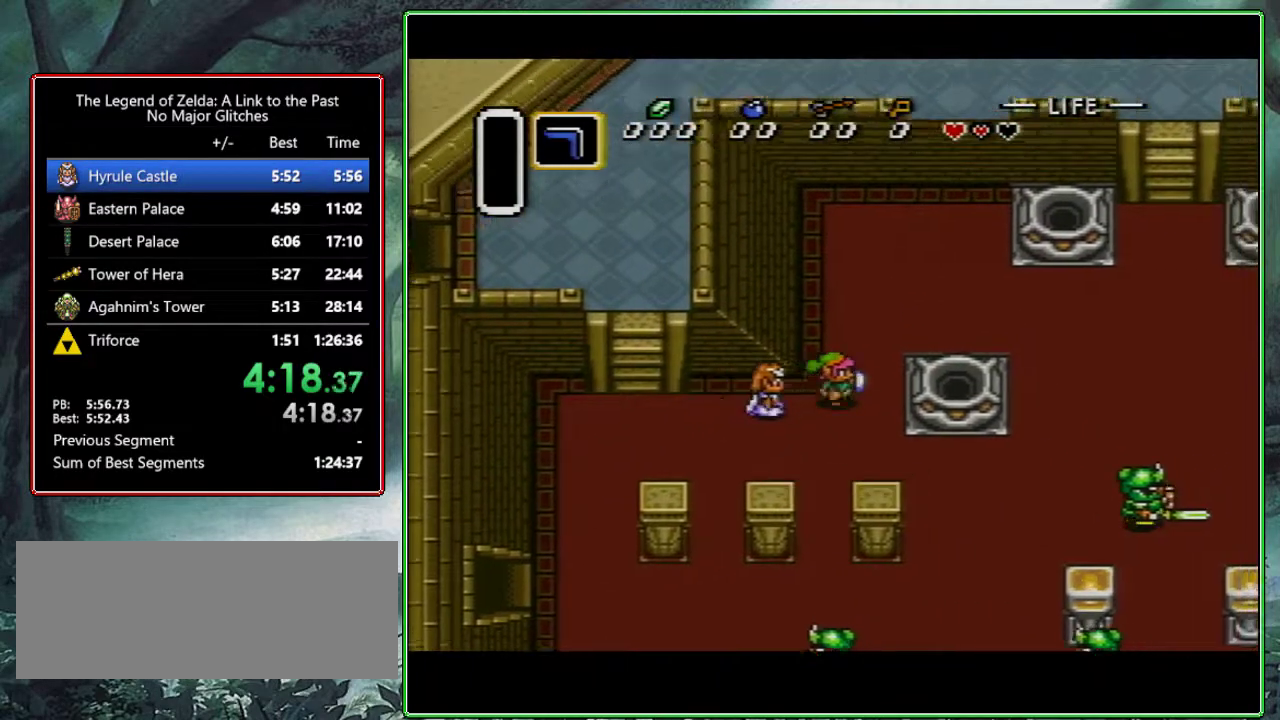
{"buttons": ["DPAD_RIGHT"], "events": [[350, "DPAD_UP", "up"]]}
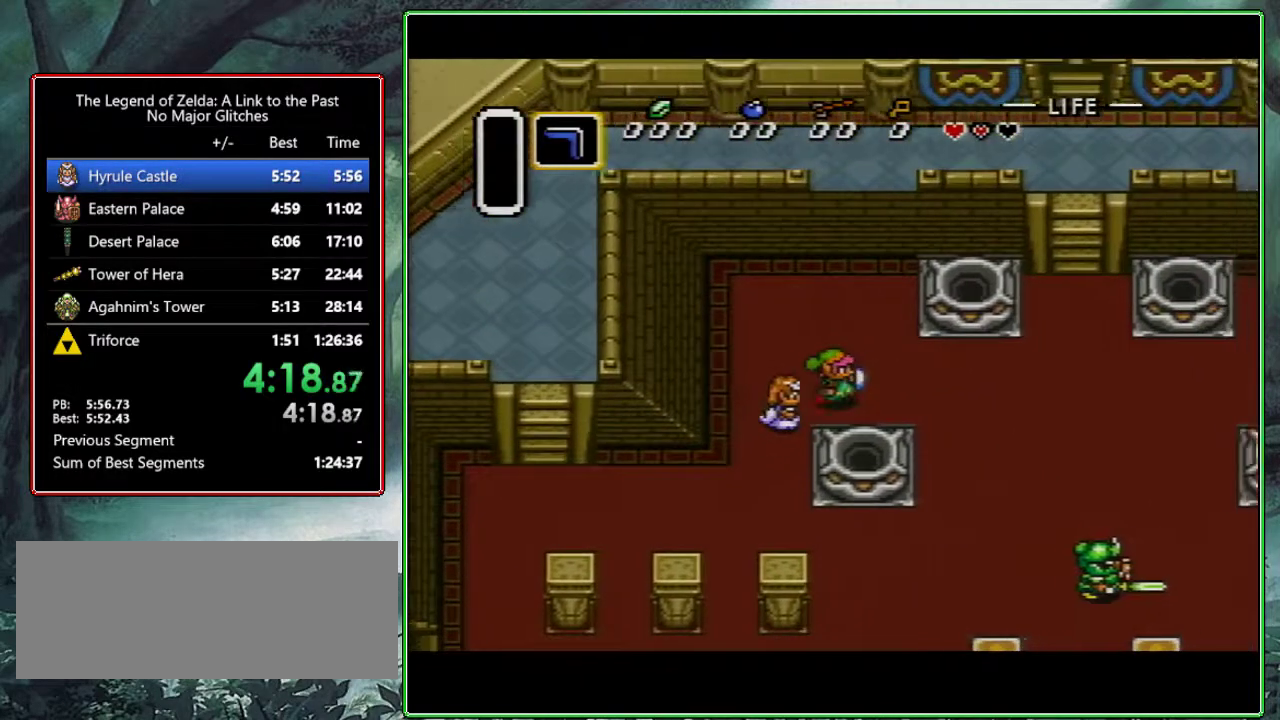
{"buttons": ["DPAD_UP", "DPAD_RIGHT"], "events": [[233, "DPAD_UP", "down"]]}
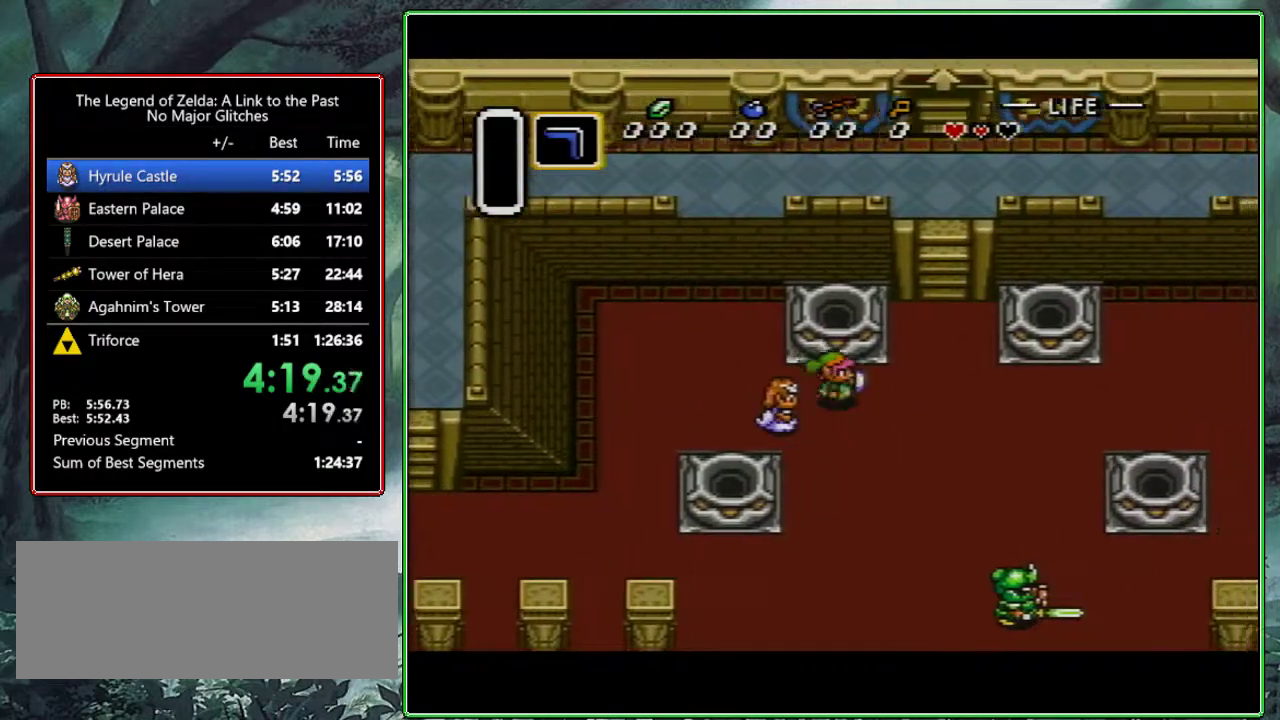
{"buttons": ["DPAD_UP"], "events": [[383, "DPAD_RIGHT", "up"]]}